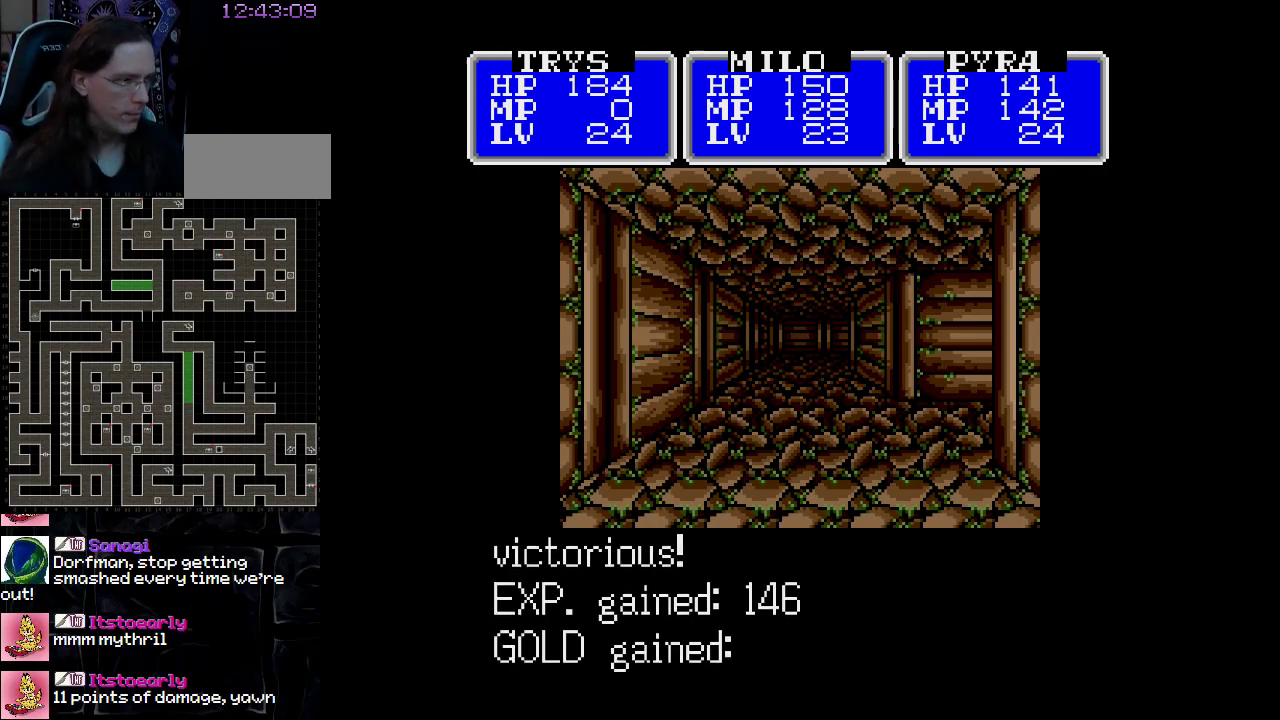
Gameplay with a controller (Nintendo layout); each line is a JSON object with the inputs held at the frame after it. "events" lists button and stick changes between this image and that frame as [ms after this image, input, new state], when the widget could be followed in between. Not read: A B L3 R3 X Y other_buttons.
{"buttons": ["DPAD_UP"], "events": [[417, "DPAD_UP", "down"]]}
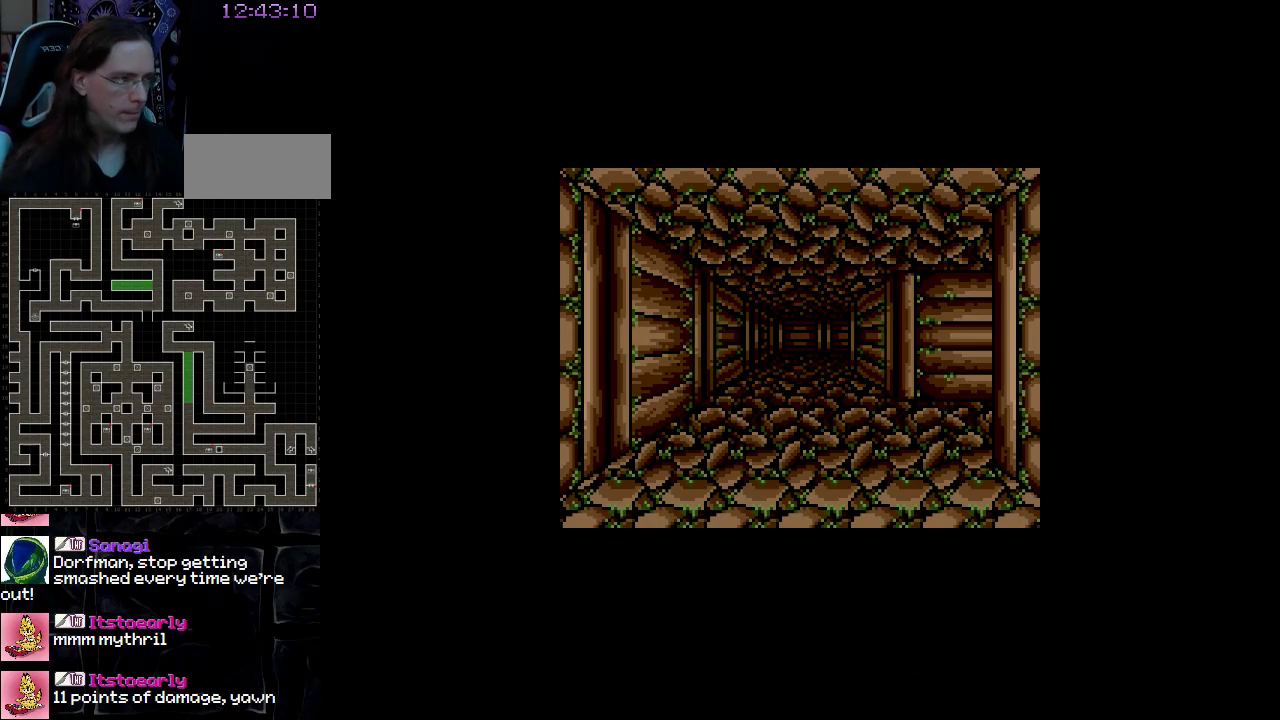
{"buttons": ["DPAD_UP"], "events": []}
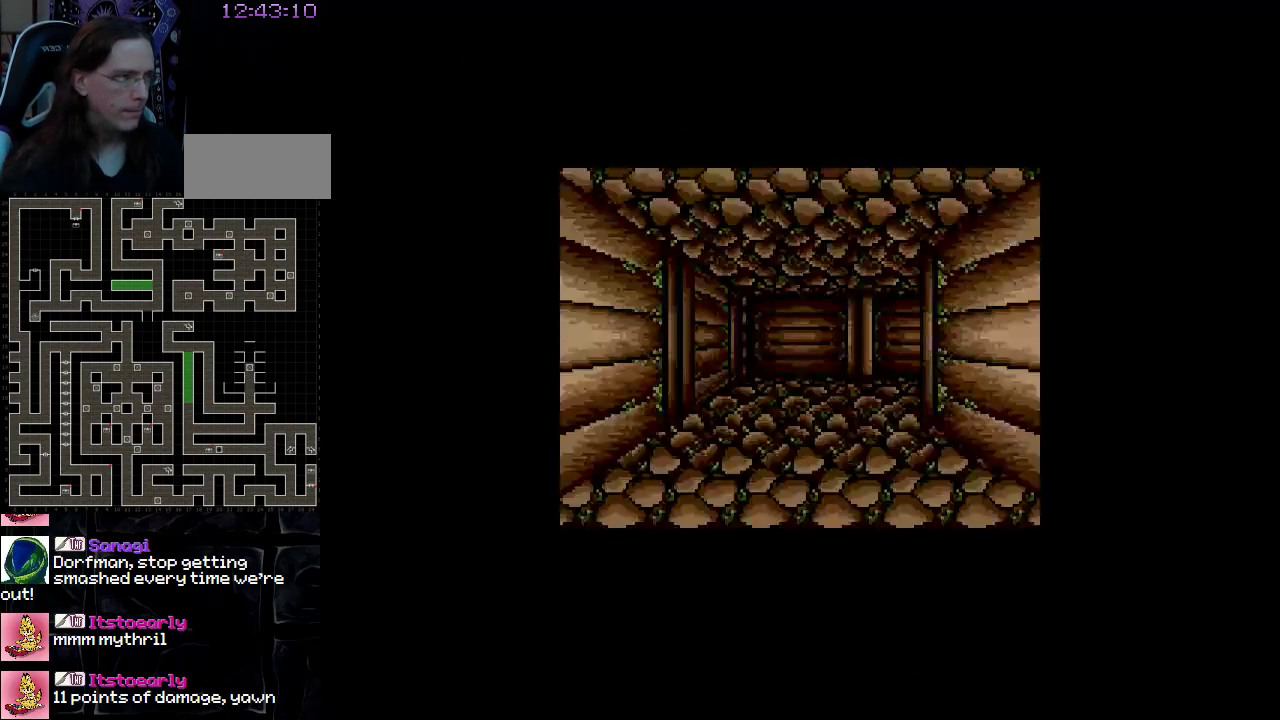
{"buttons": [], "events": [[467, "DPAD_UP", "up"]]}
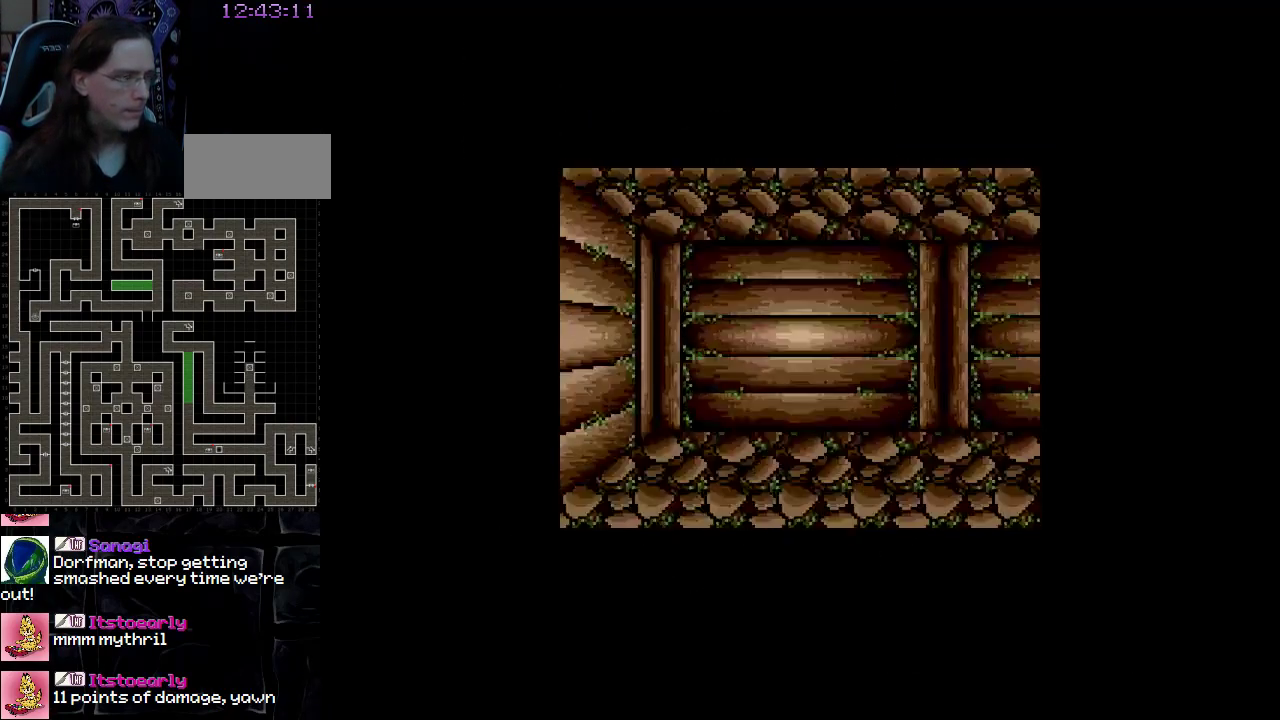
{"buttons": [], "events": [[83, "DPAD_RIGHT", "down"], [367, "DPAD_RIGHT", "up"]]}
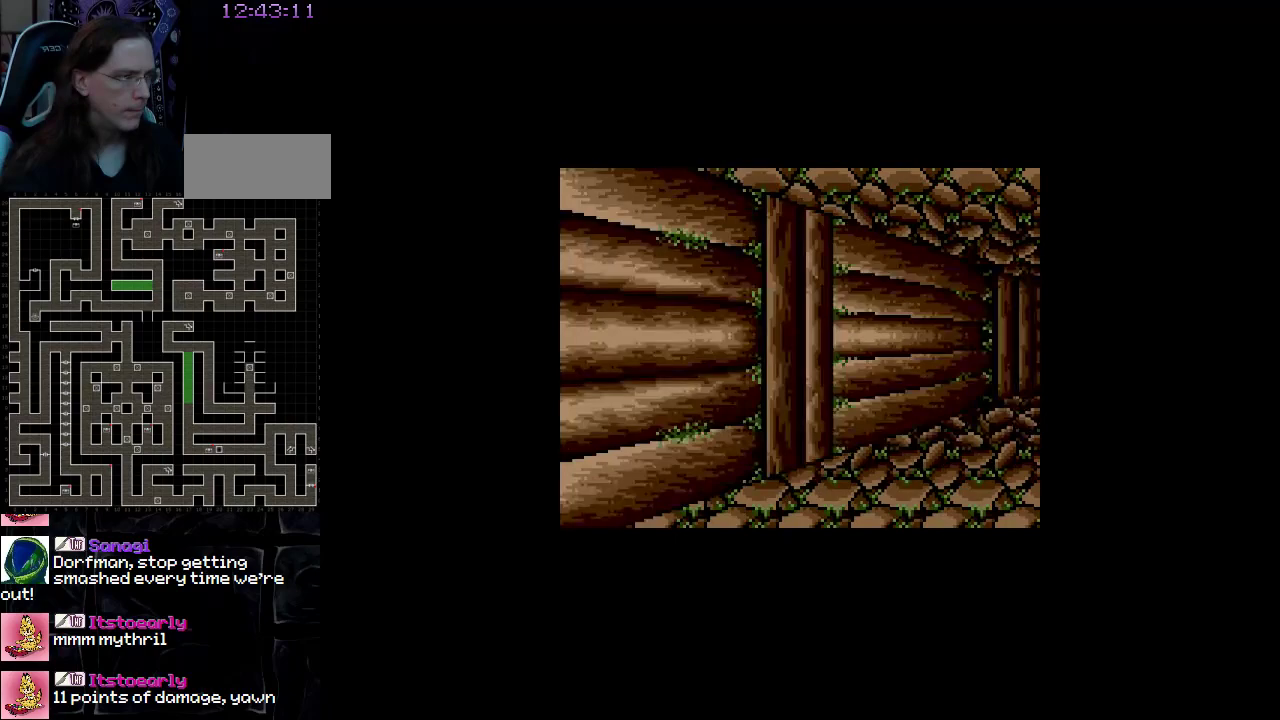
{"buttons": ["DPAD_UP"], "events": [[433, "DPAD_UP", "down"]]}
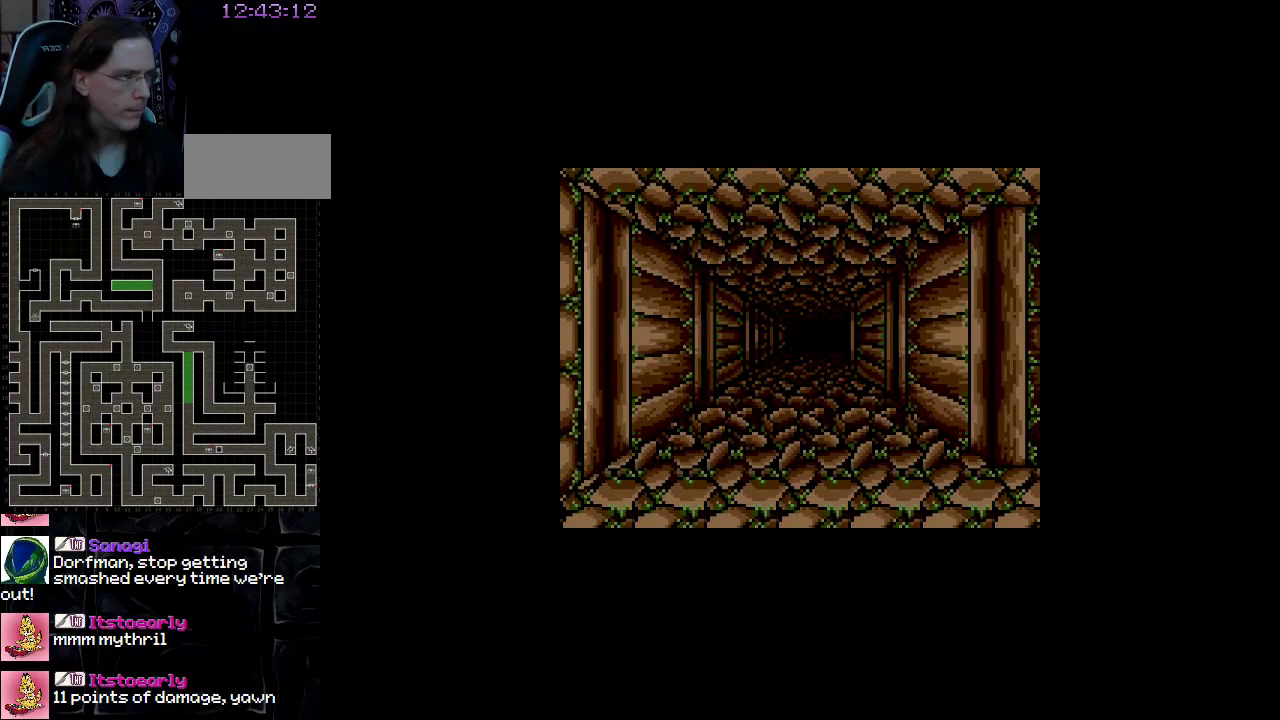
{"buttons": ["DPAD_UP"], "events": [[217, "DPAD_UP", "up"], [483, "DPAD_UP", "down"]]}
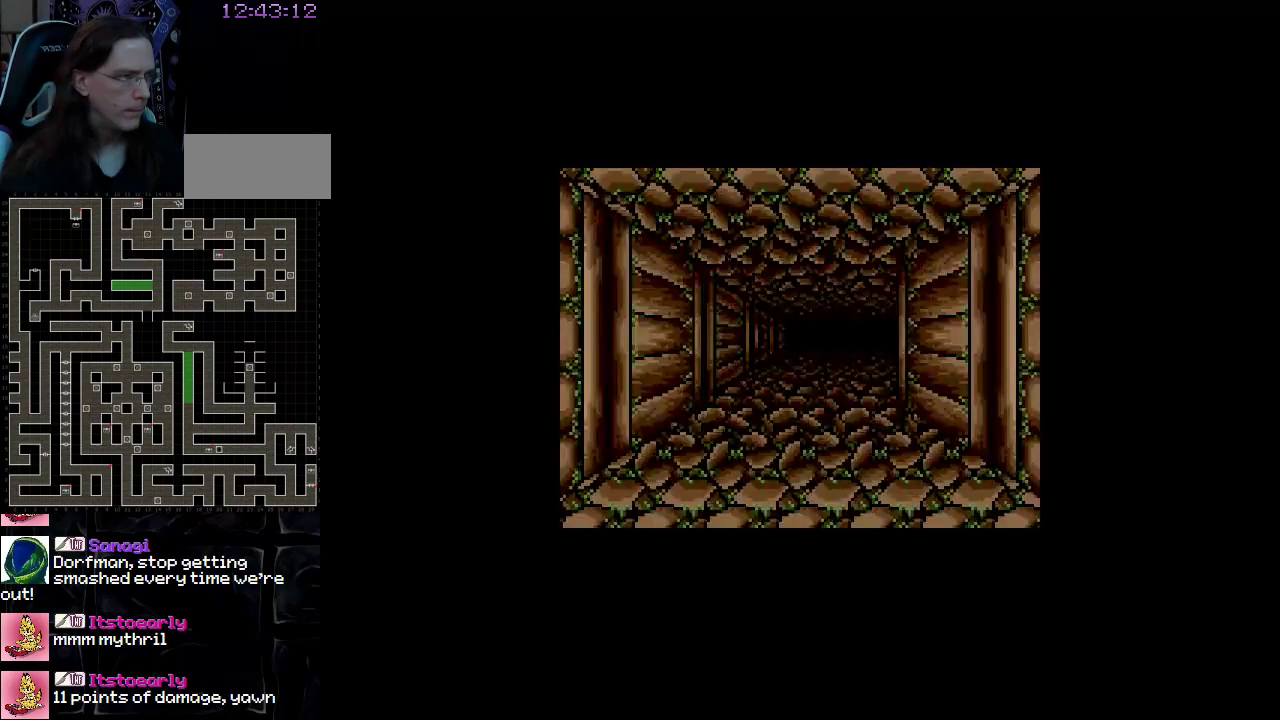
{"buttons": [], "events": [[133, "DPAD_UP", "up"]]}
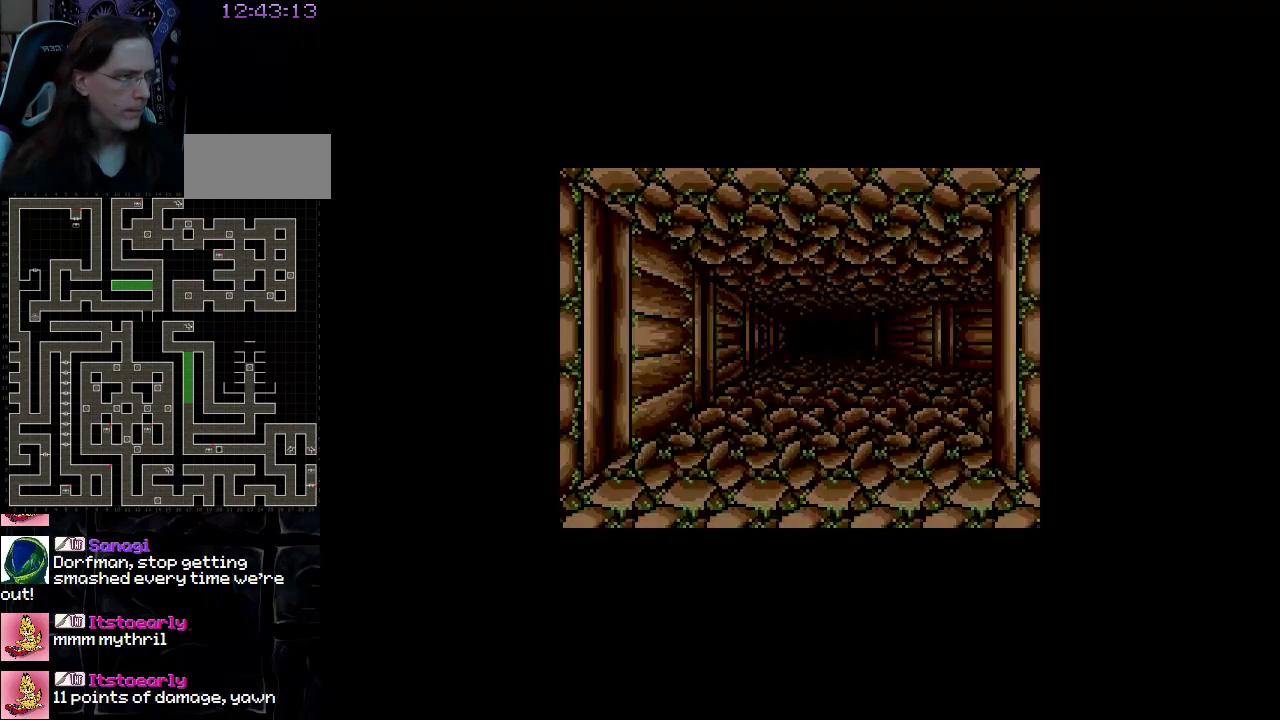
{"buttons": [], "events": [[67, "DPAD_UP", "down"], [200, "DPAD_UP", "up"]]}
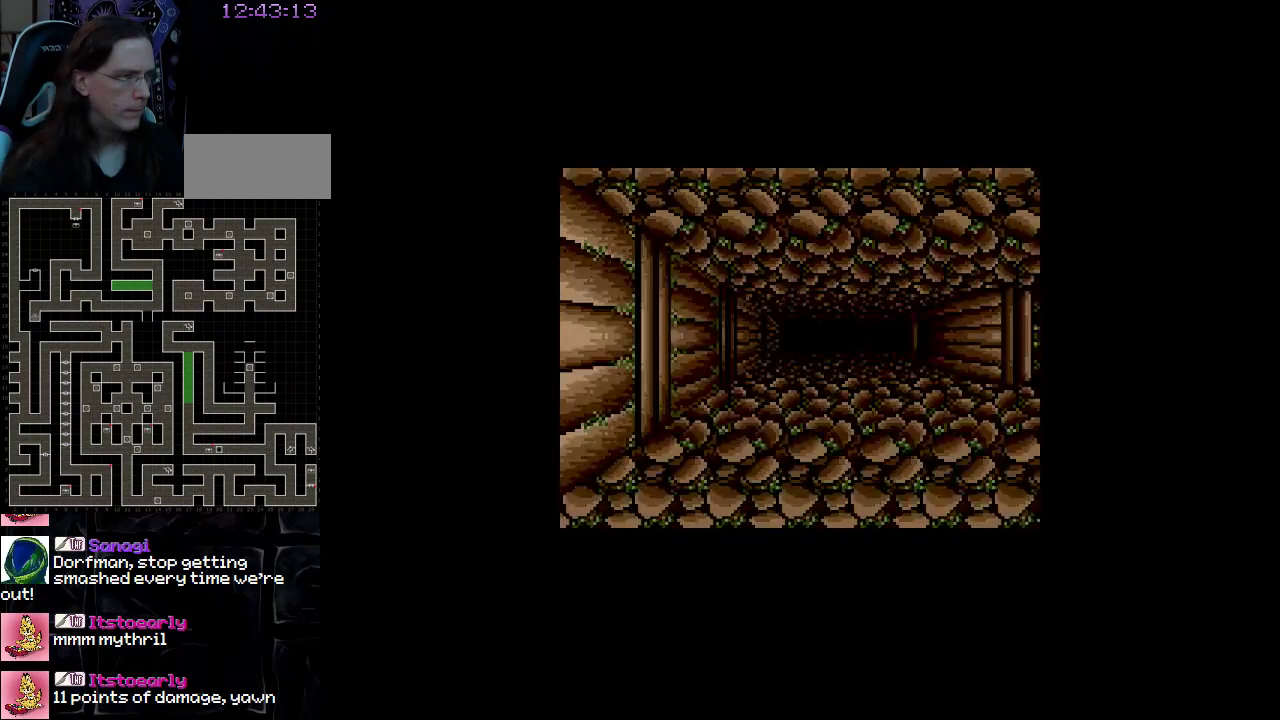
{"buttons": [], "events": [[83, "DPAD_RIGHT", "down"], [267, "DPAD_RIGHT", "up"]]}
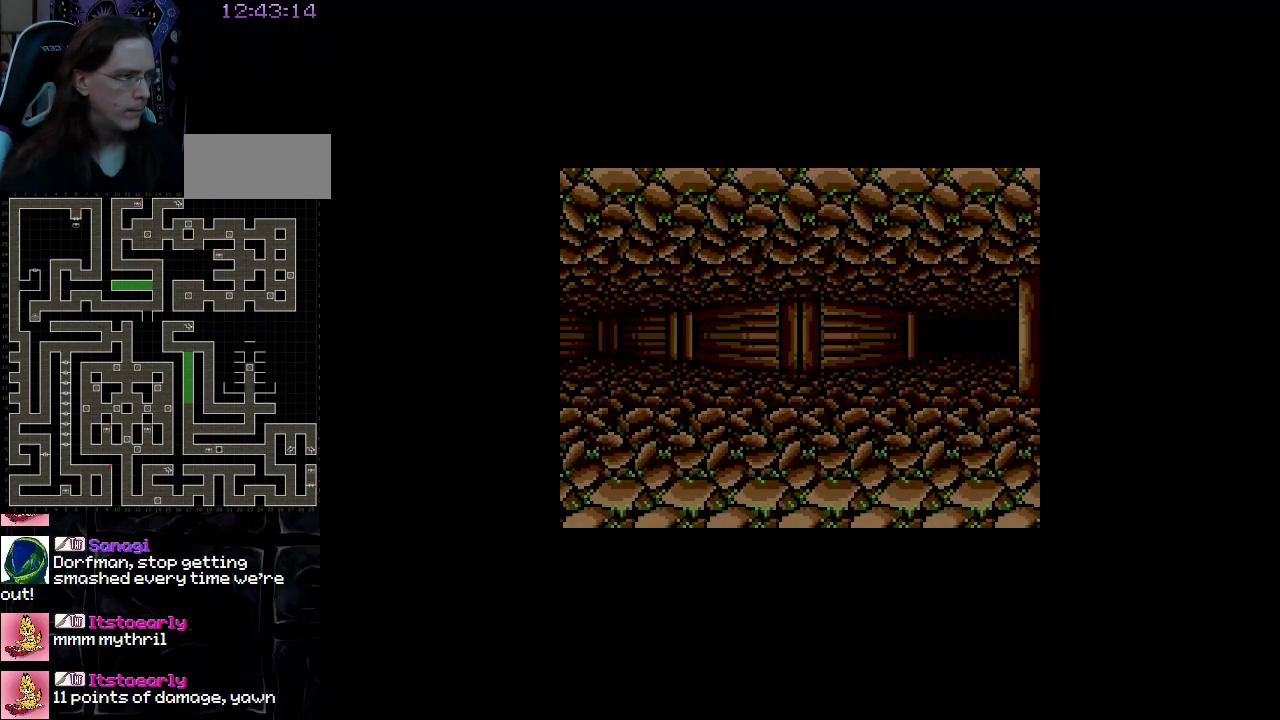
{"buttons": ["DPAD_UP"], "events": [[367, "DPAD_UP", "down"]]}
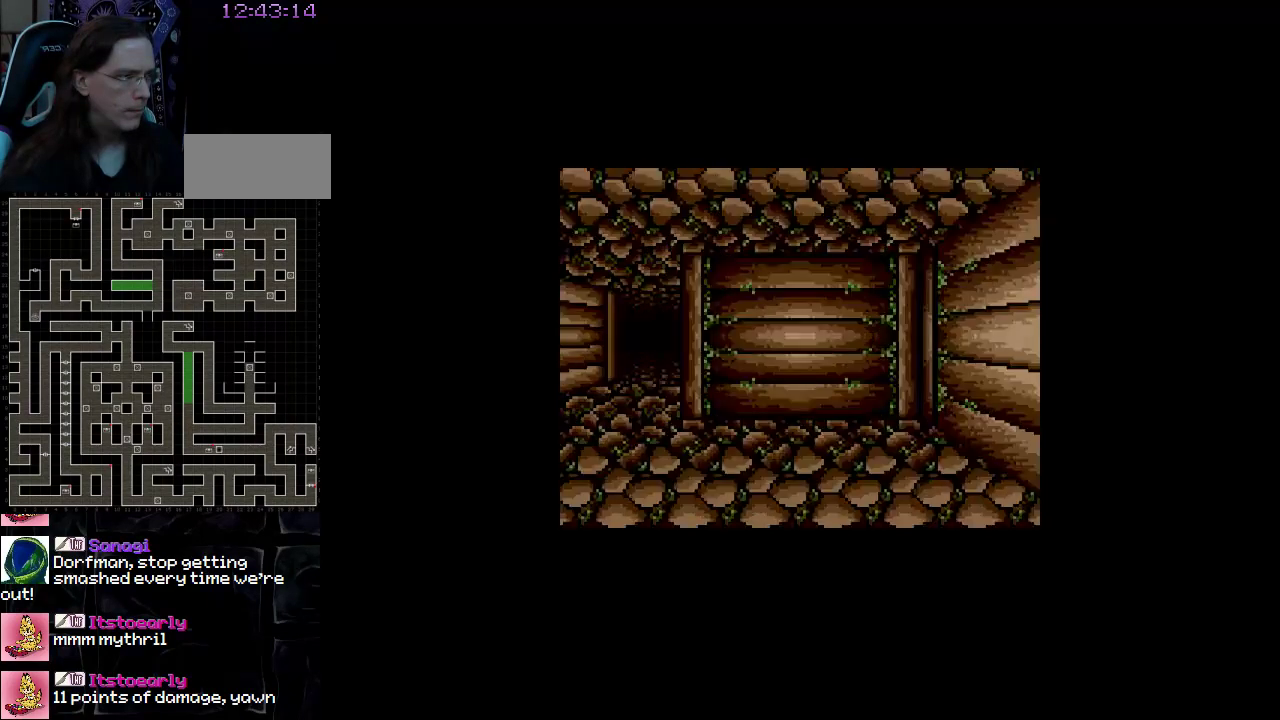
{"buttons": ["DPAD_LEFT"], "events": [[17, "DPAD_UP", "up"], [367, "DPAD_LEFT", "down"]]}
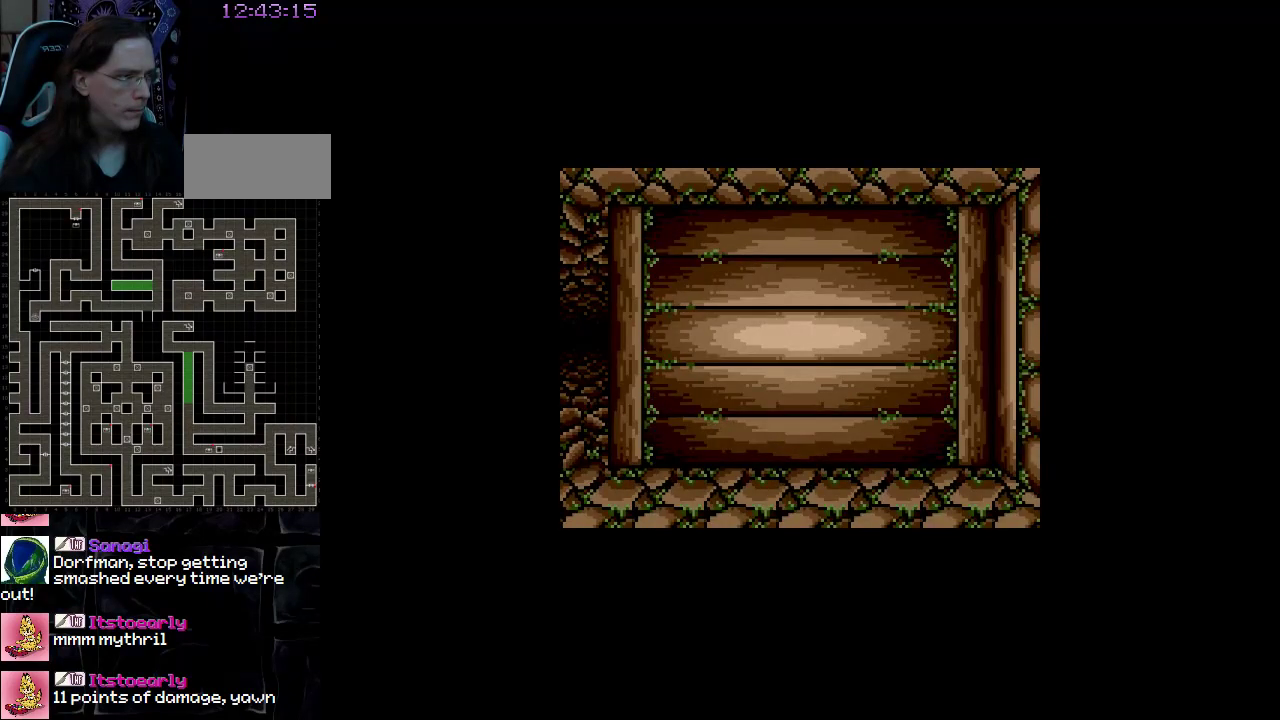
{"buttons": [], "events": [[150, "DPAD_LEFT", "up"]]}
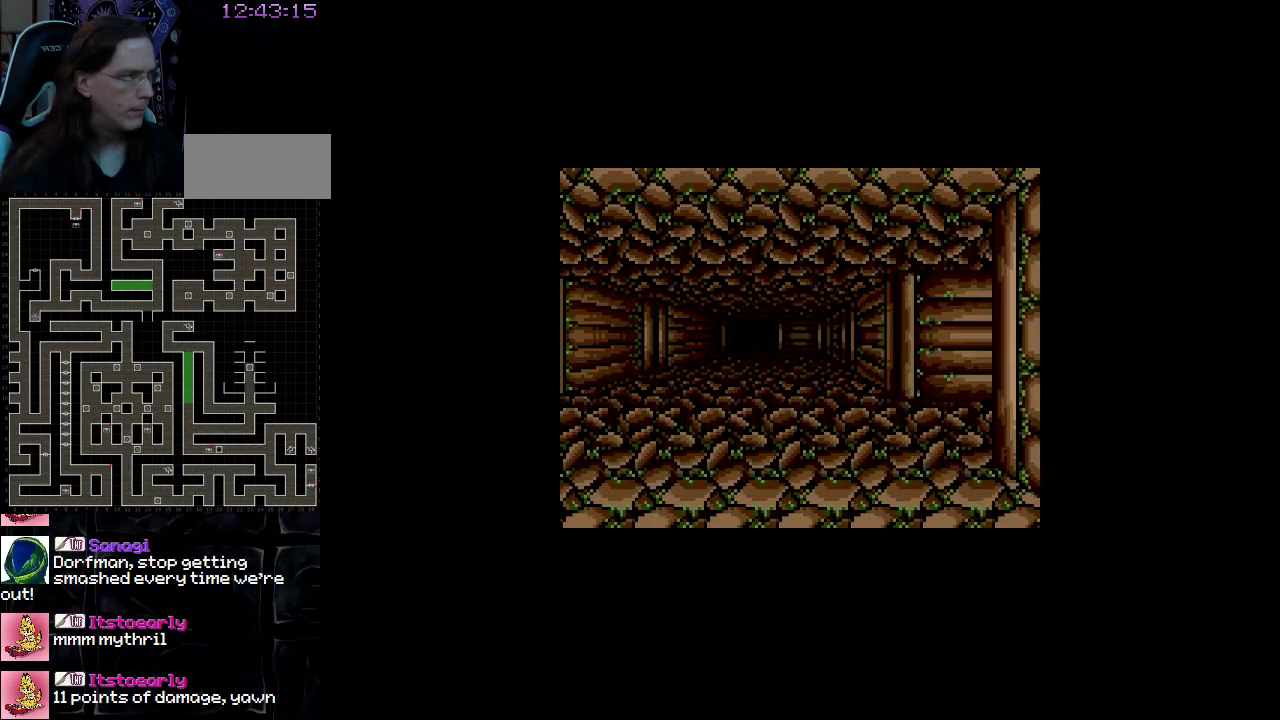
{"buttons": ["DPAD_UP"], "events": [[367, "DPAD_UP", "down"]]}
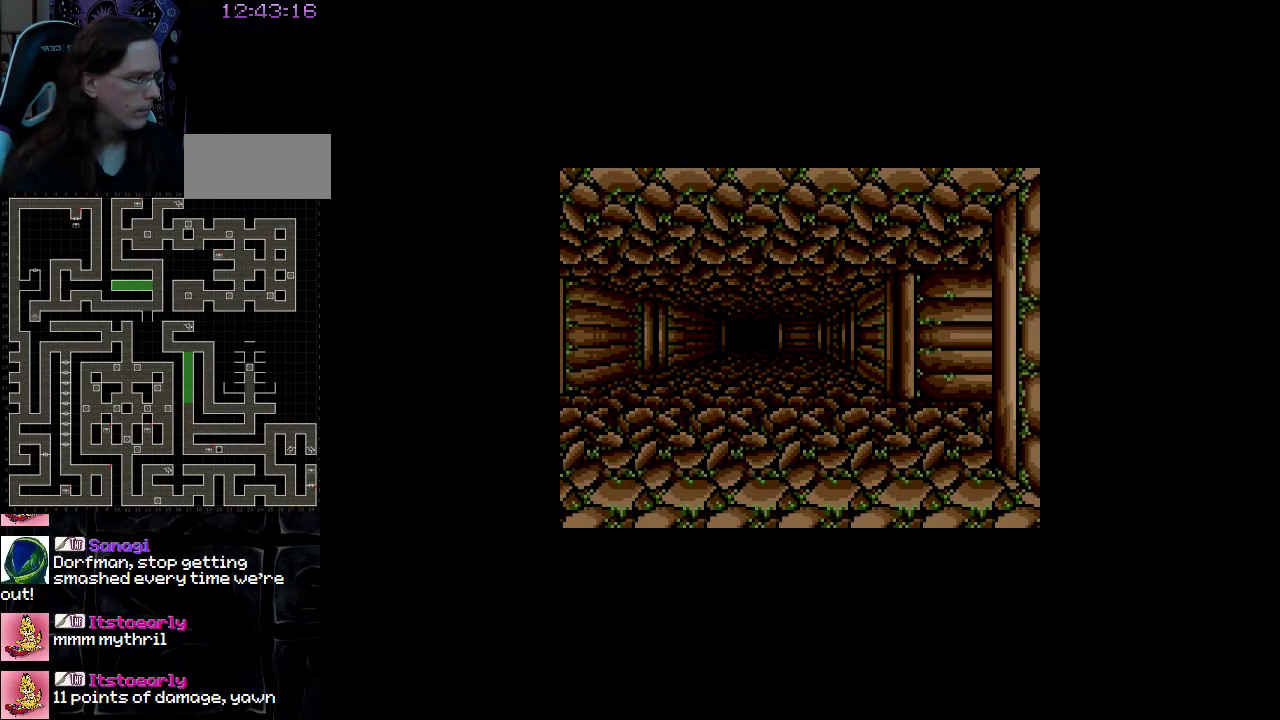
{"buttons": ["DPAD_UP"], "events": [[117, "DPAD_UP", "up"], [467, "DPAD_UP", "down"]]}
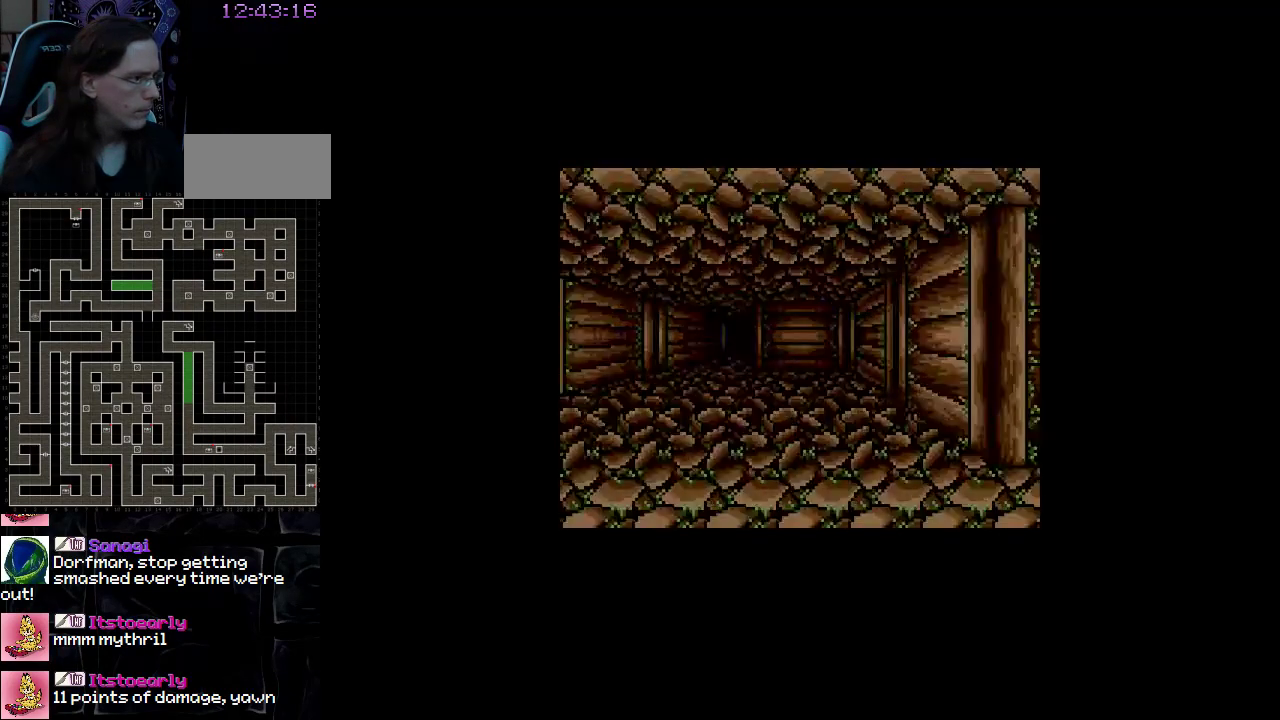
{"buttons": ["DPAD_LEFT"], "events": [[83, "DPAD_UP", "up"], [483, "DPAD_LEFT", "down"]]}
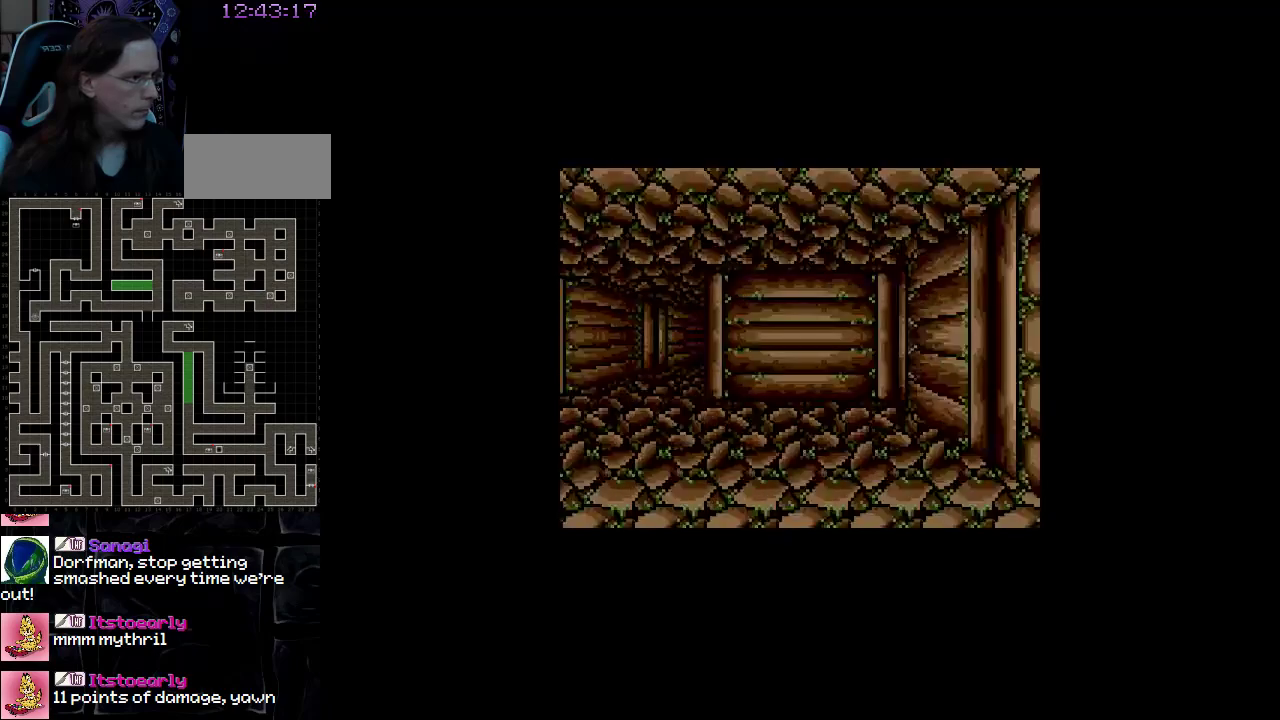
{"buttons": [], "events": [[383, "DPAD_LEFT", "up"]]}
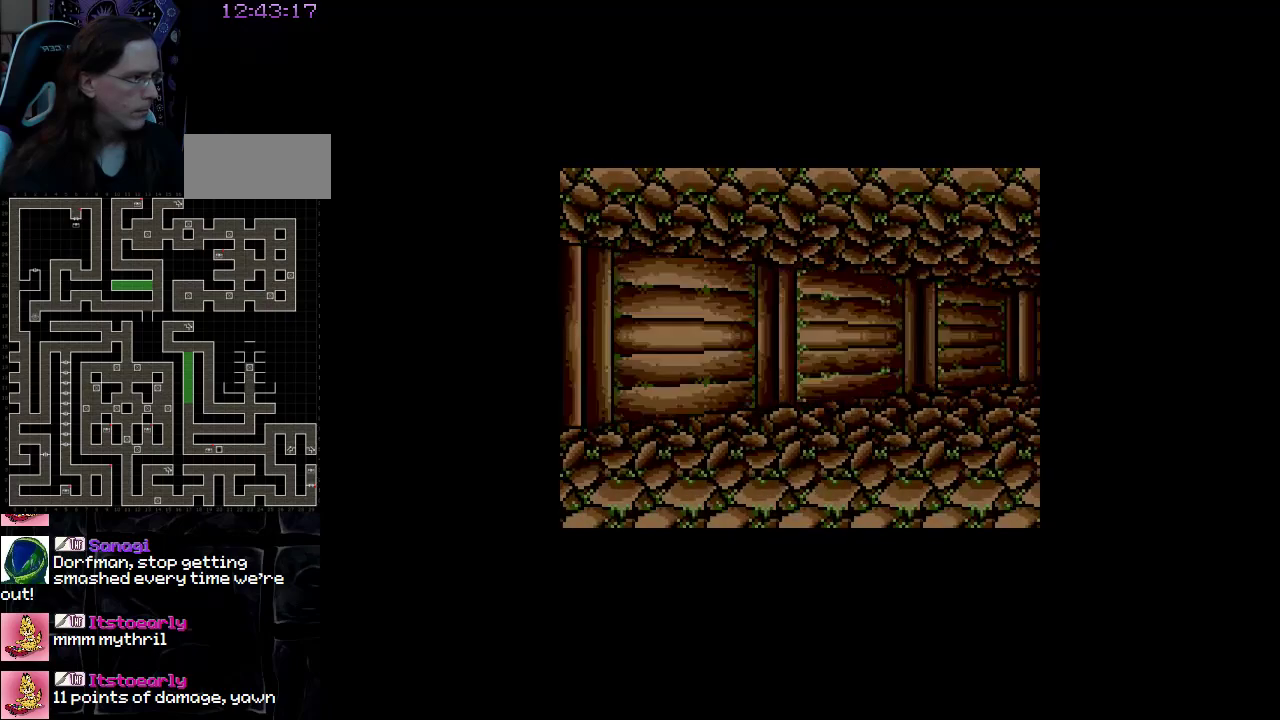
{"buttons": []}
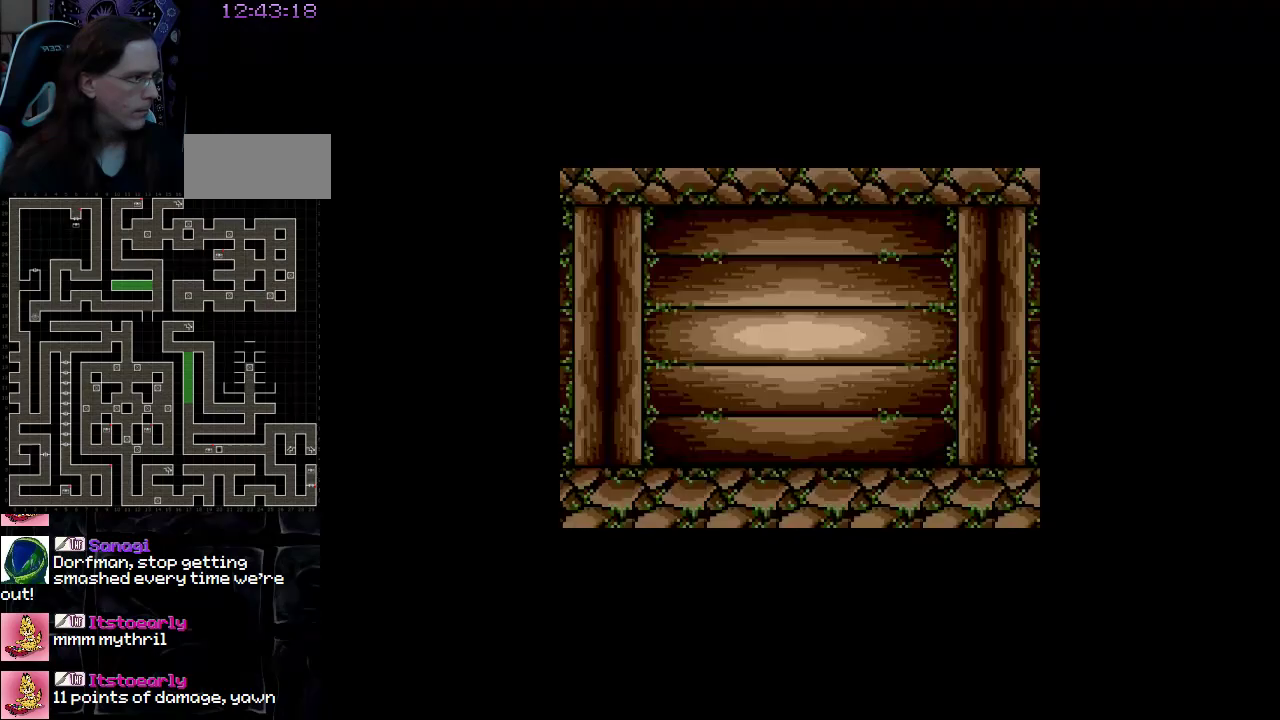
{"buttons": ["DPAD_UP"], "events": [[50, "DPAD_RIGHT", "down"], [217, "DPAD_RIGHT", "up"], [500, "DPAD_UP", "down"]]}
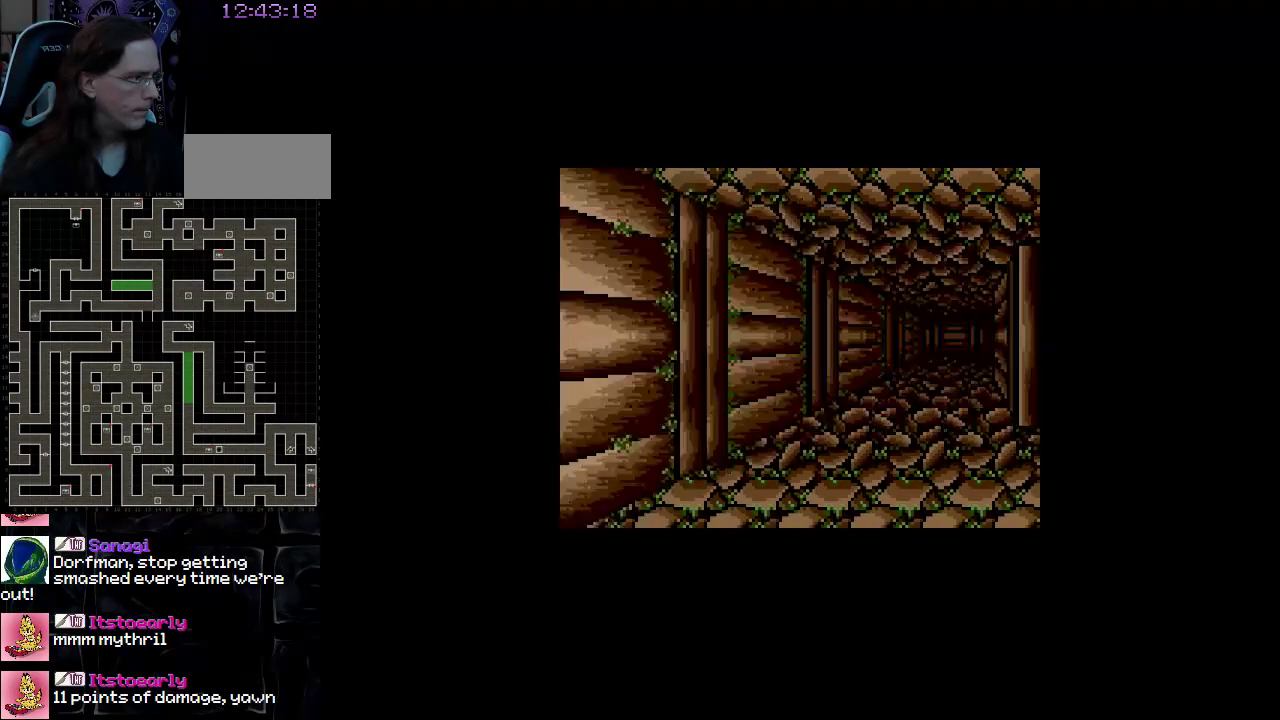
{"buttons": ["DPAD_UP"], "events": []}
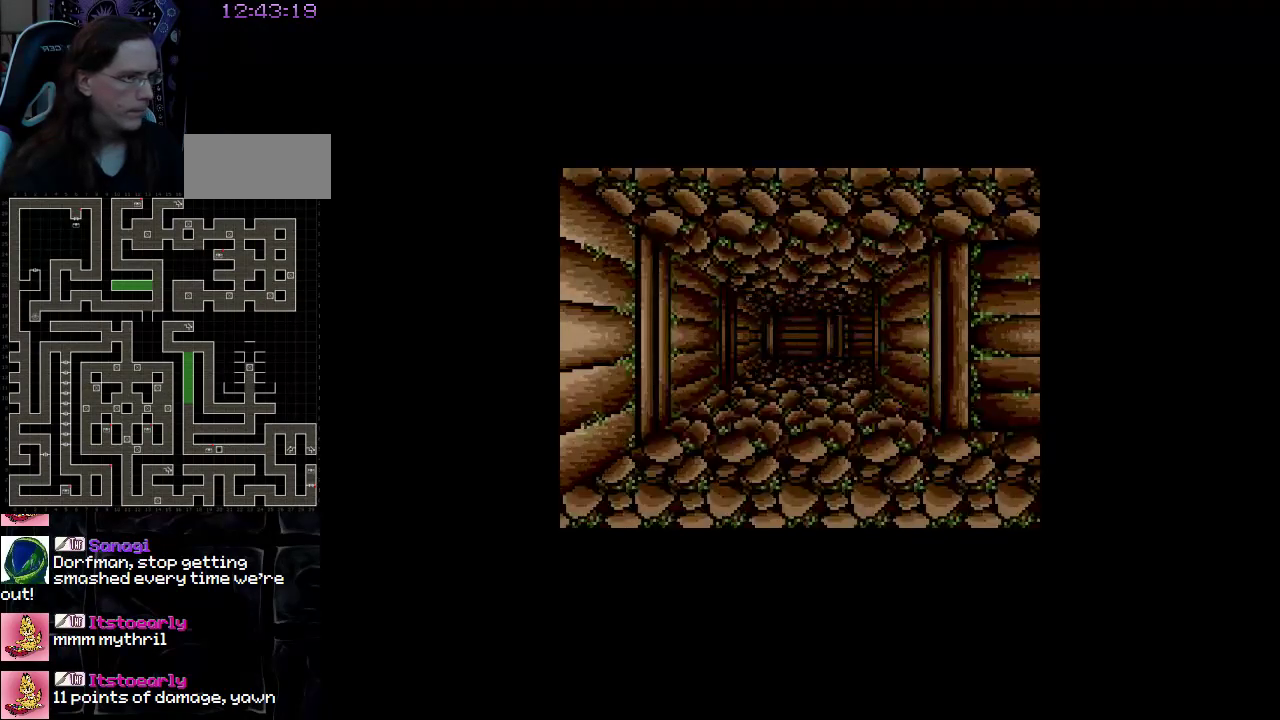
{"buttons": ["DPAD_UP"], "events": []}
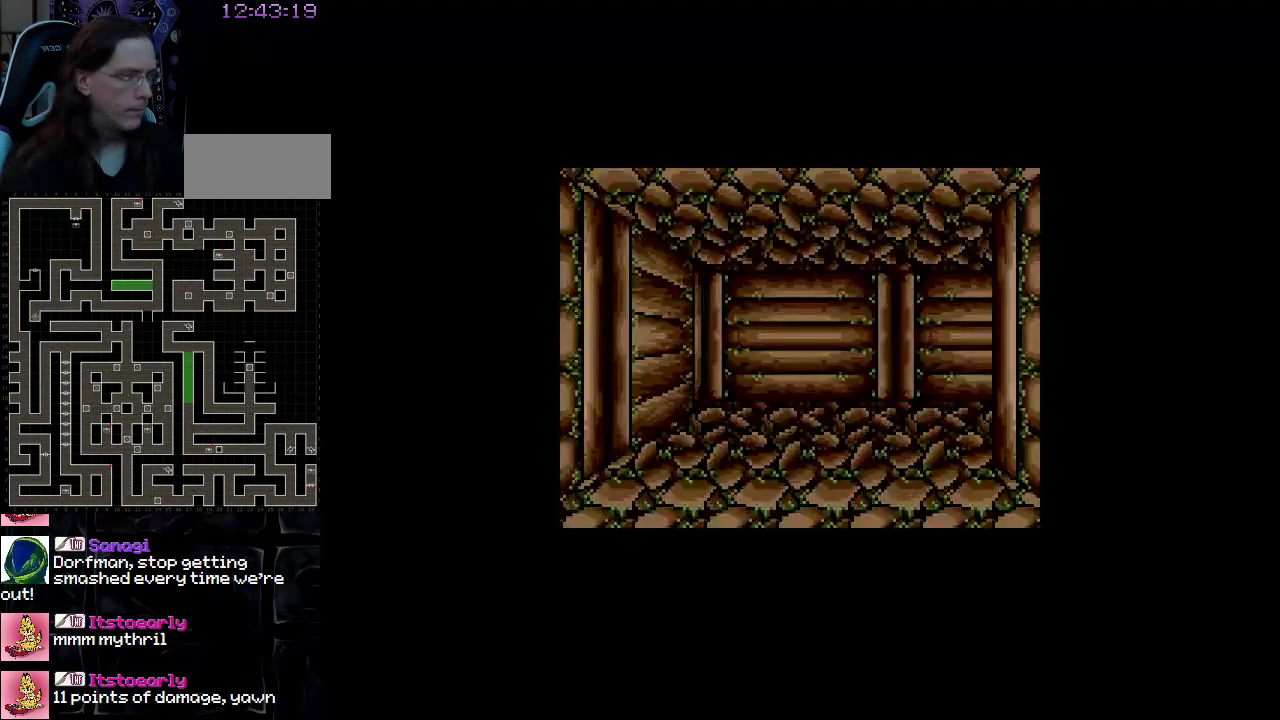
{"buttons": ["DPAD_RIGHT"], "events": [[233, "DPAD_UP", "up"], [317, "DPAD_RIGHT", "down"]]}
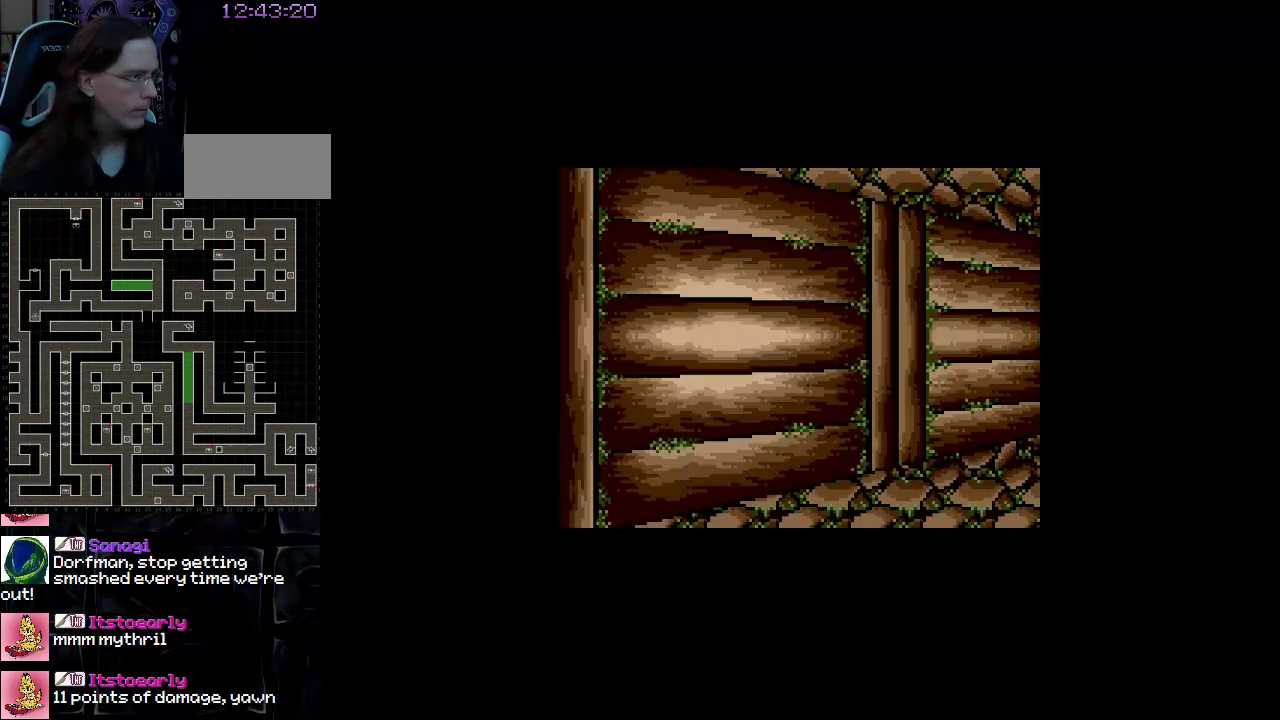
{"buttons": [], "events": [[67, "DPAD_RIGHT", "up"]]}
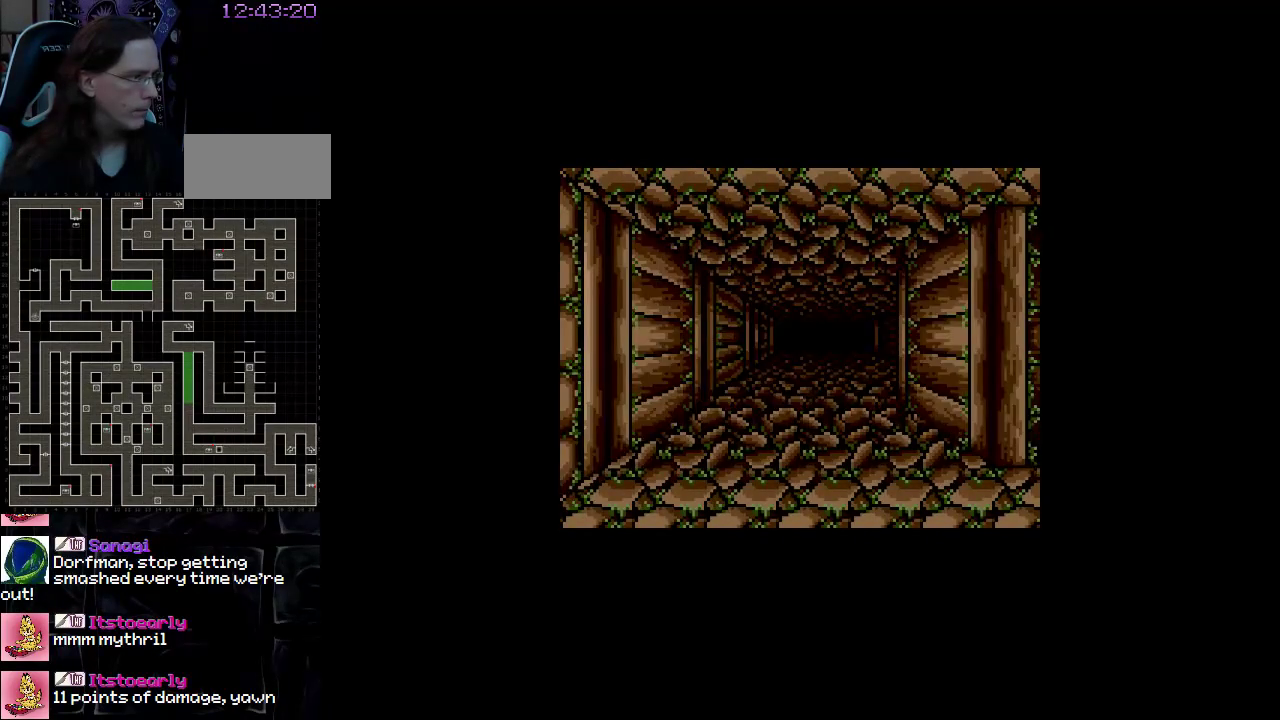
{"buttons": [], "events": [[33, "DPAD_UP", "down"], [183, "DPAD_UP", "up"]]}
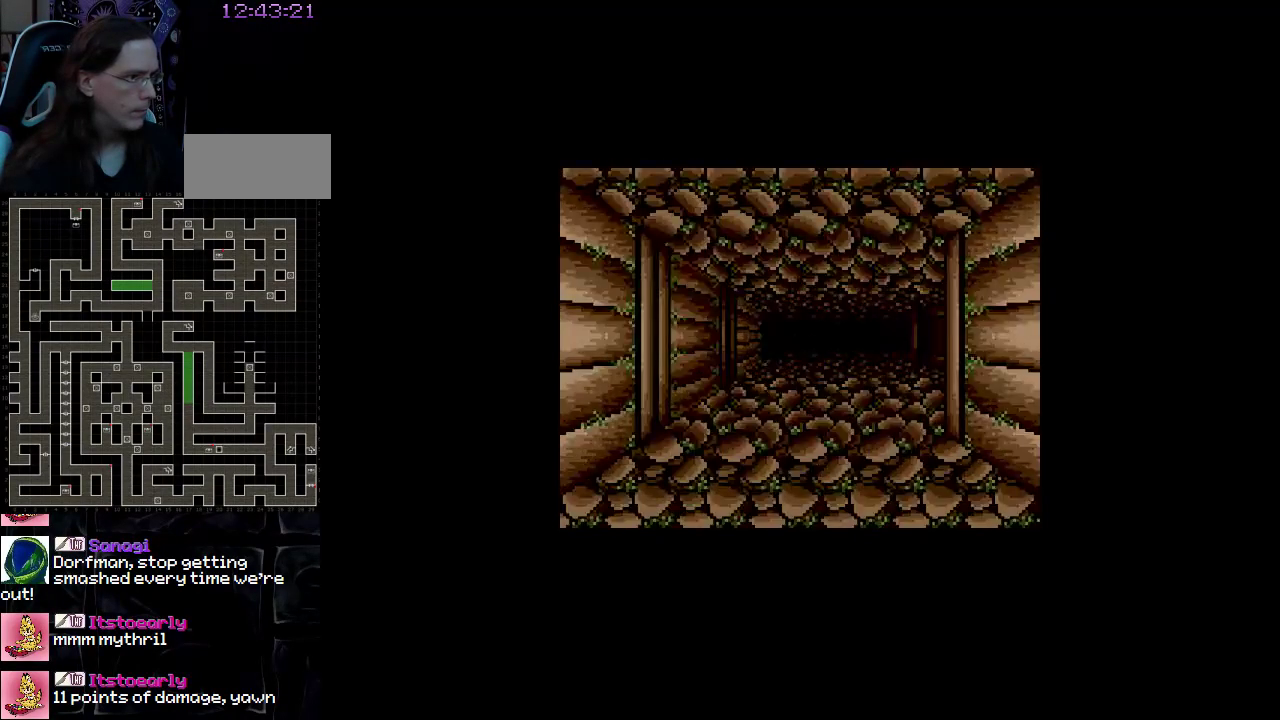
{"buttons": [], "events": [[200, "DPAD_UP", "down"], [333, "DPAD_UP", "up"]]}
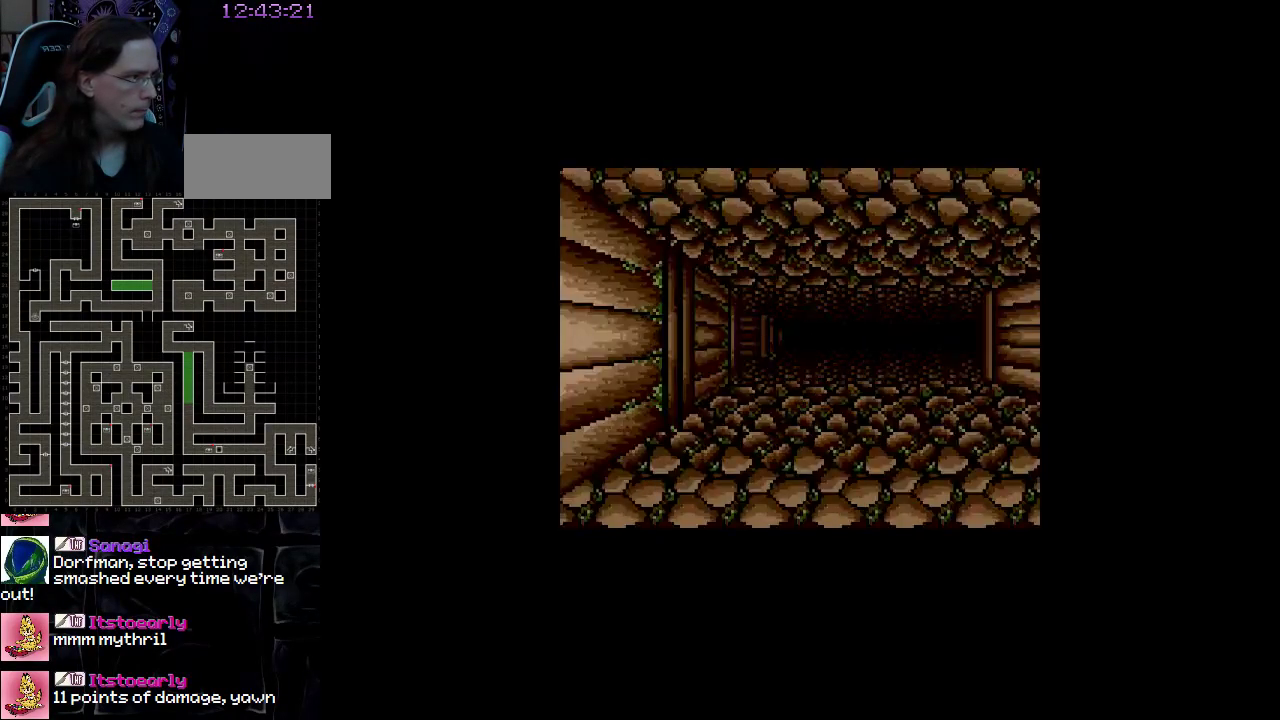
{"buttons": [], "events": [[150, "DPAD_RIGHT", "down"], [383, "DPAD_RIGHT", "up"]]}
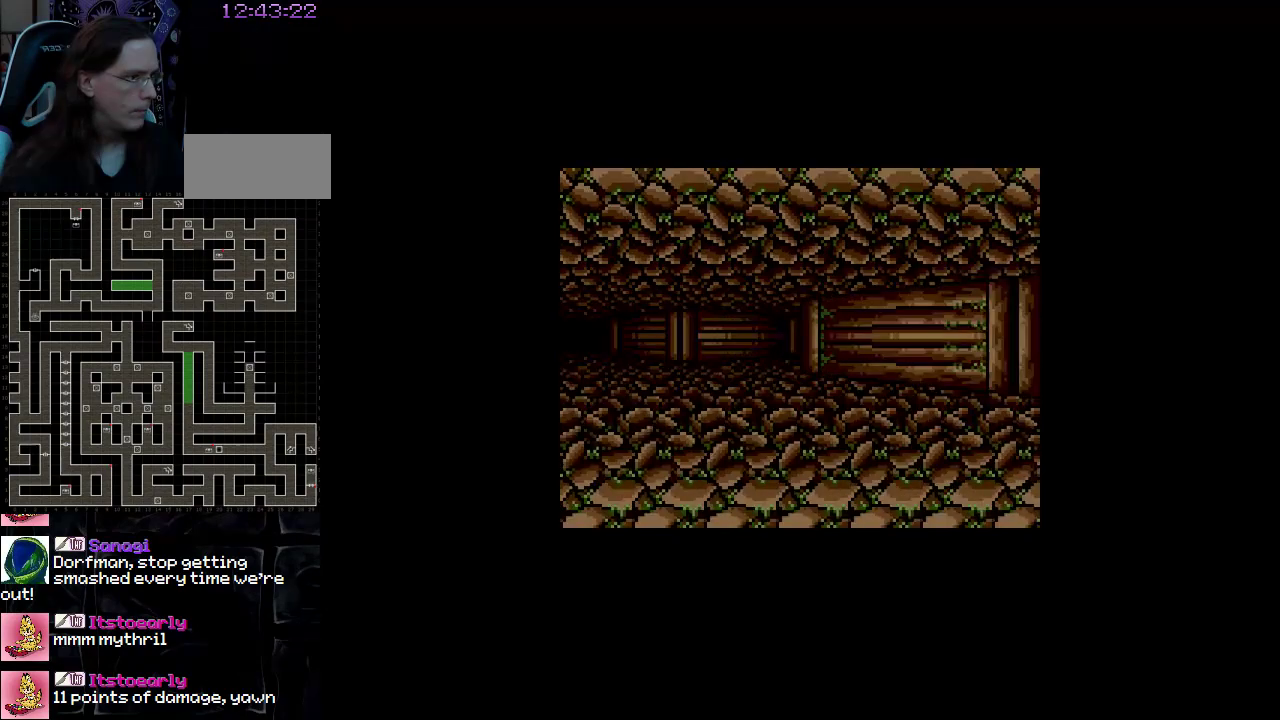
{"buttons": [], "events": [[300, "DPAD_UP", "down"], [467, "DPAD_UP", "up"]]}
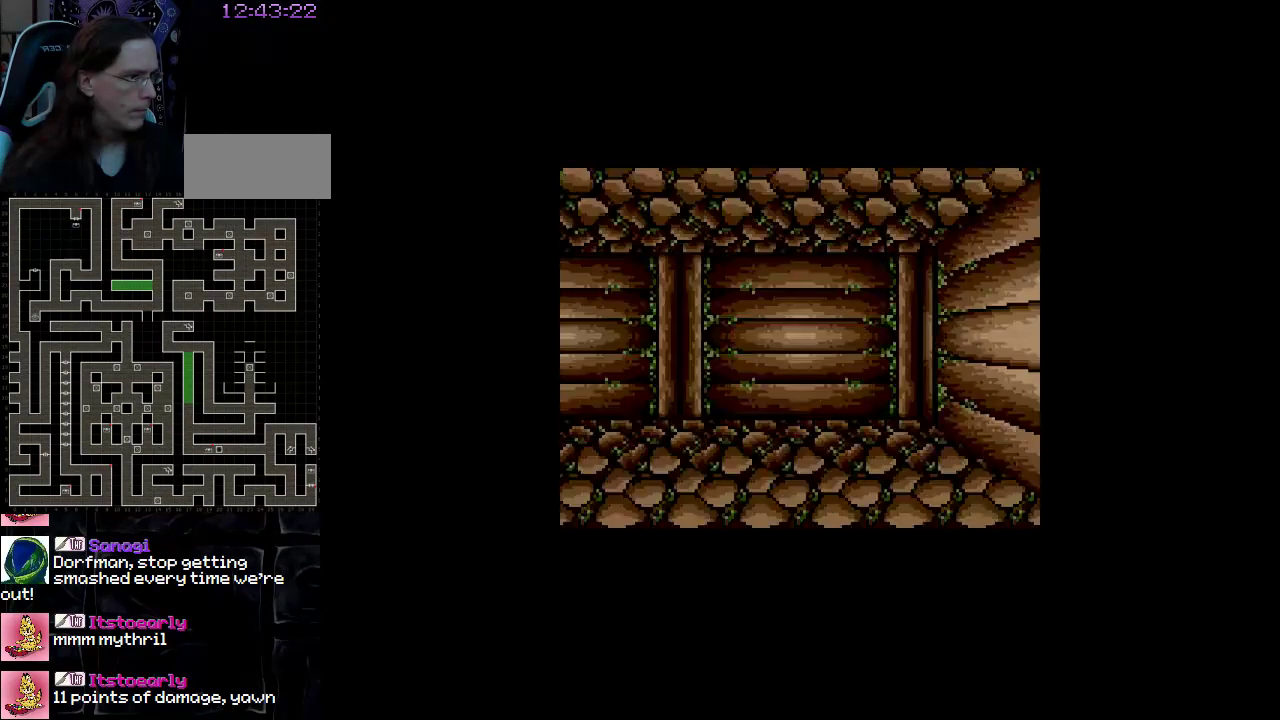
{"buttons": ["DPAD_LEFT"], "events": [[233, "DPAD_LEFT", "down"]]}
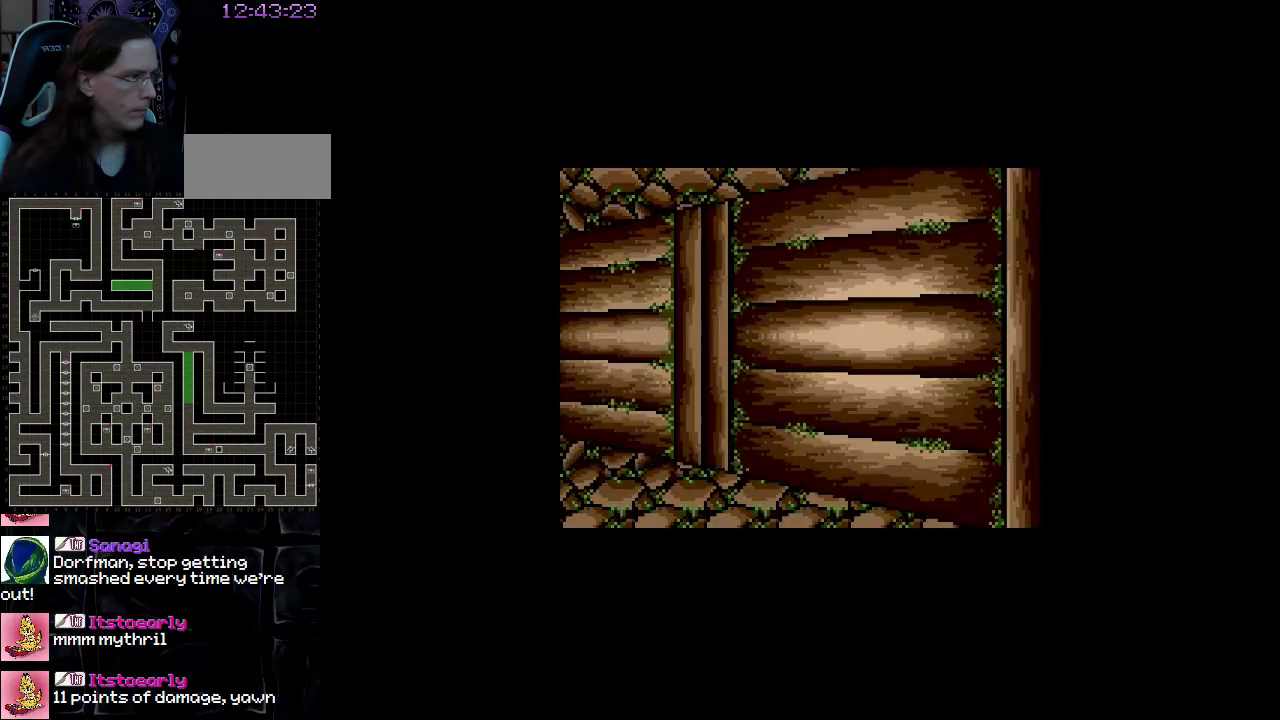
{"buttons": ["DPAD_UP"], "events": [[50, "DPAD_LEFT", "up"], [417, "DPAD_UP", "down"]]}
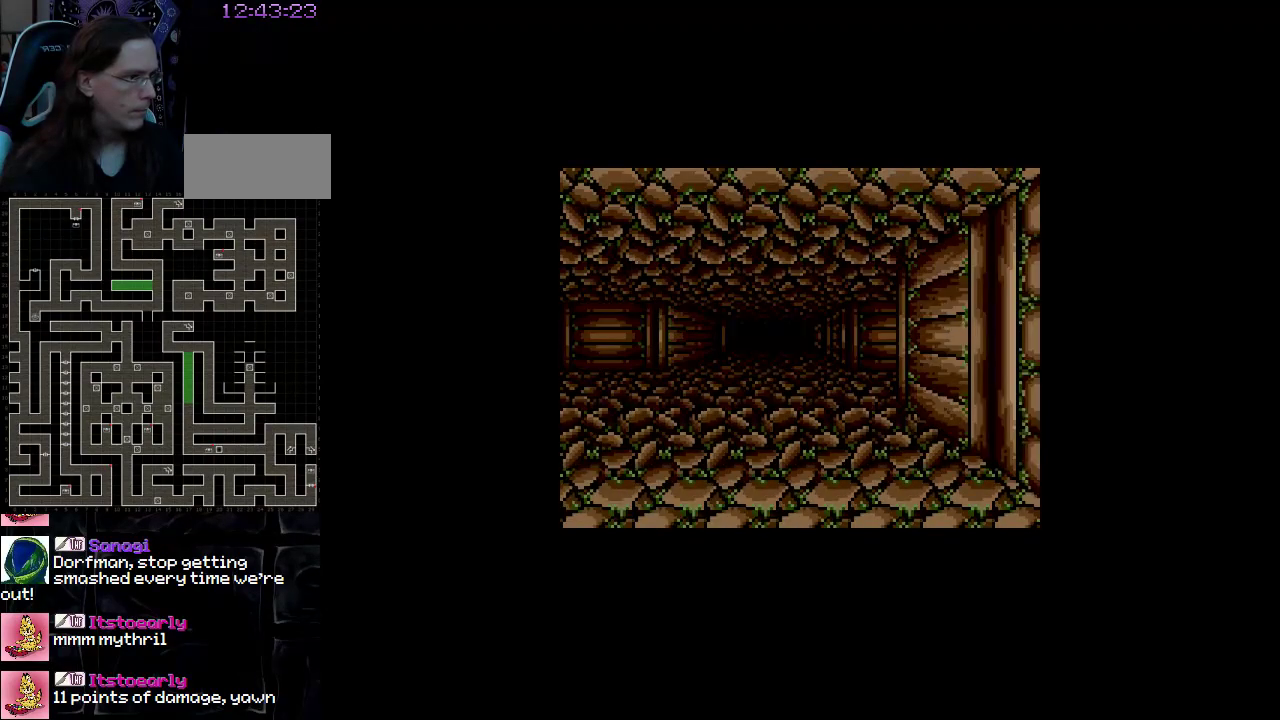
{"buttons": [], "events": [[33, "DPAD_UP", "up"]]}